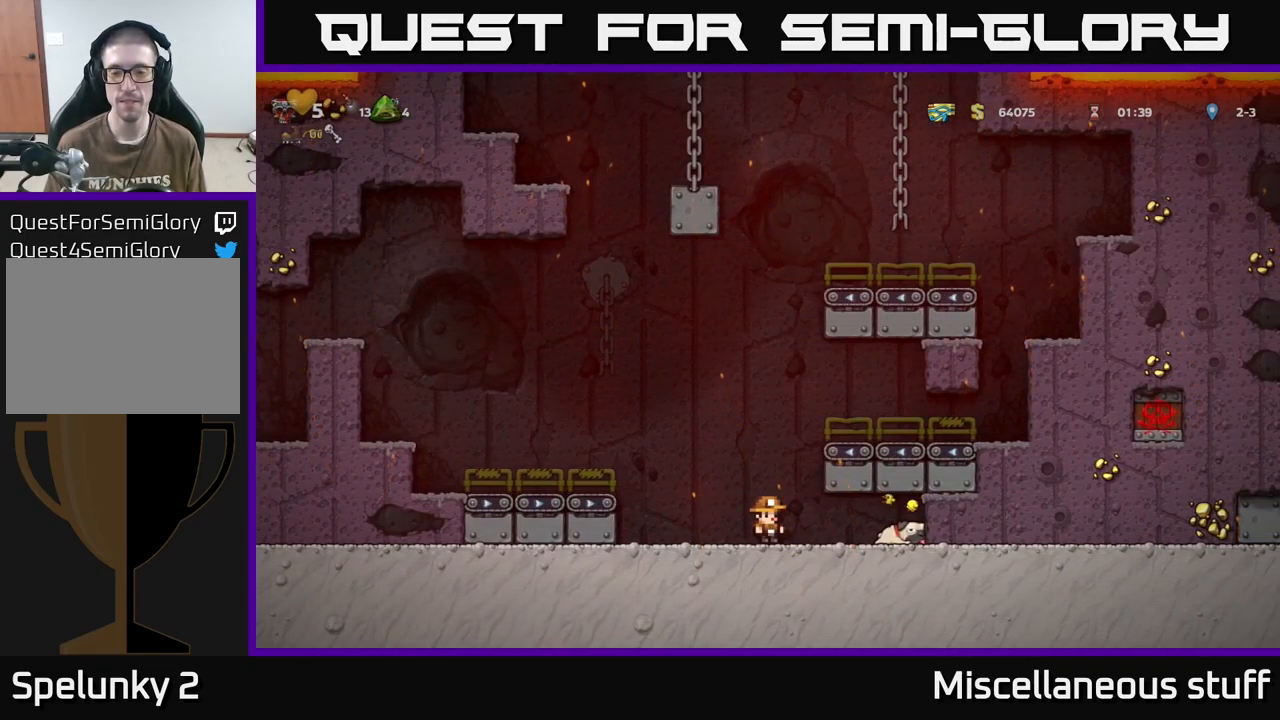
Gameplay with a controller (Xbox layout); each line is a JSON object with the inputs held at the frame after it. "events" lists button and stick changes between this image and that frame as [ms after this image, input, new state], when the widget could be followed in between. Not read: left_stick right_stick.
{"buttons": [], "events": []}
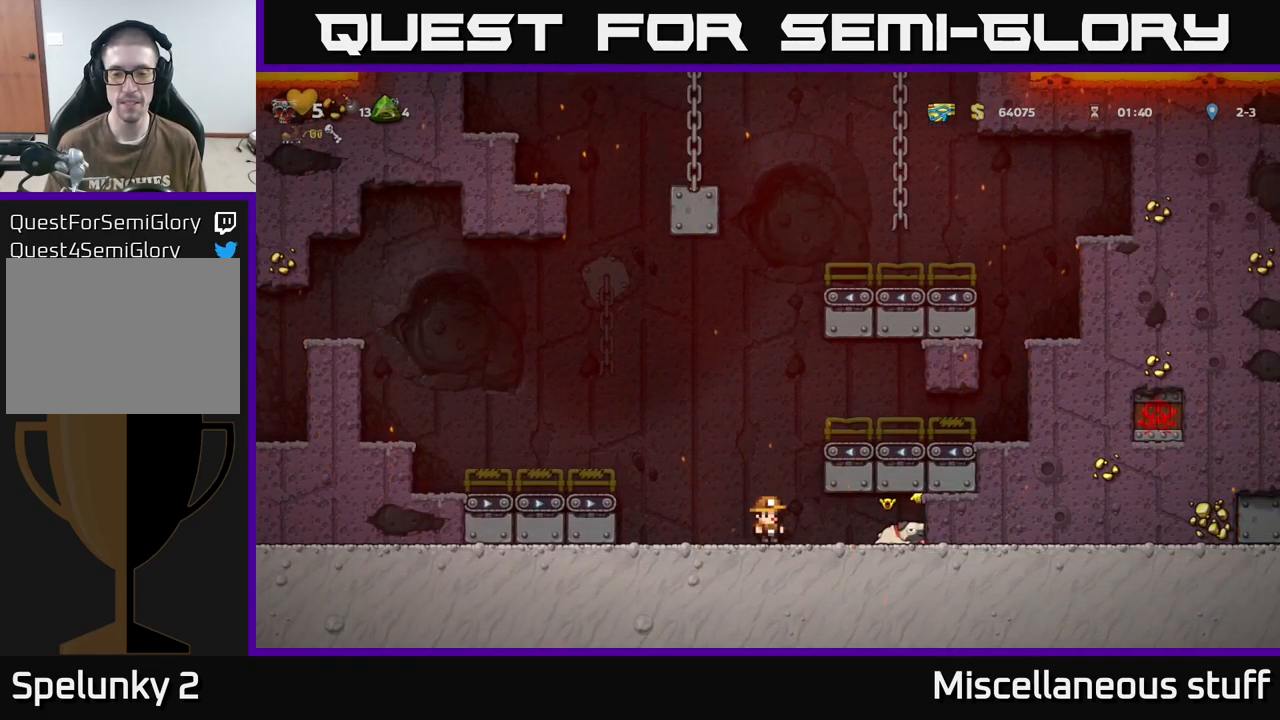
{"buttons": [], "events": []}
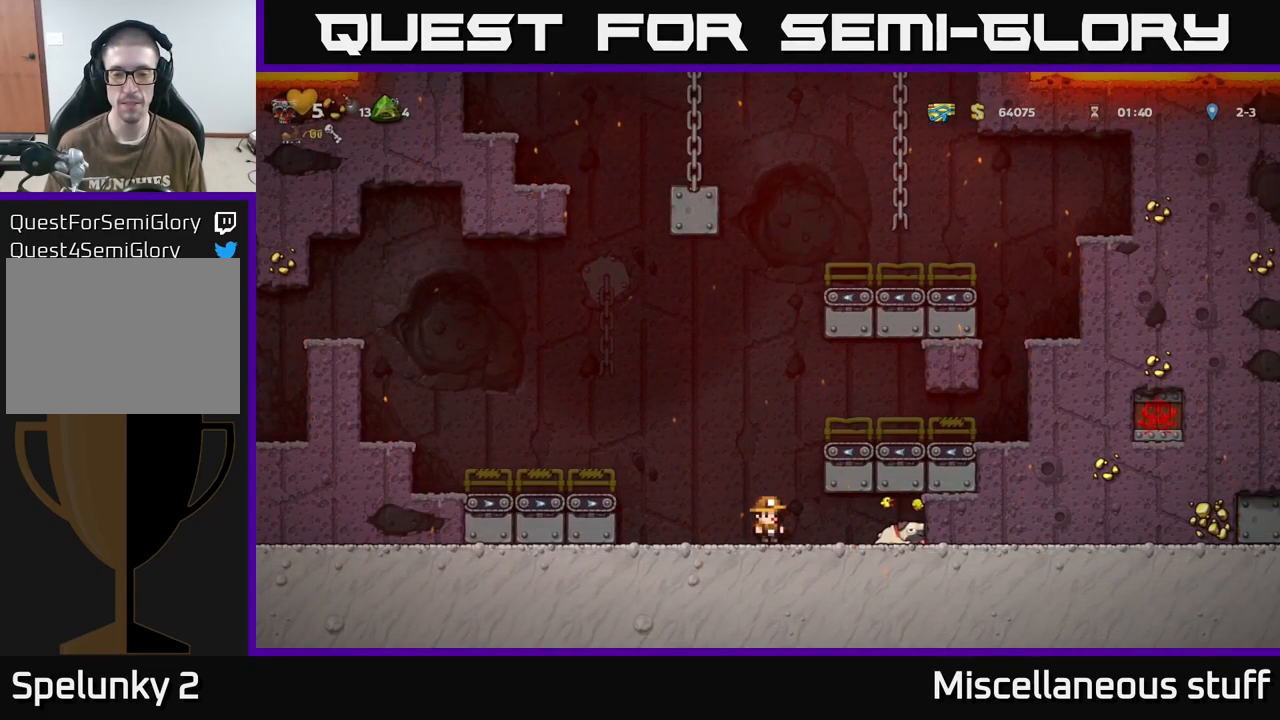
{"buttons": [], "events": []}
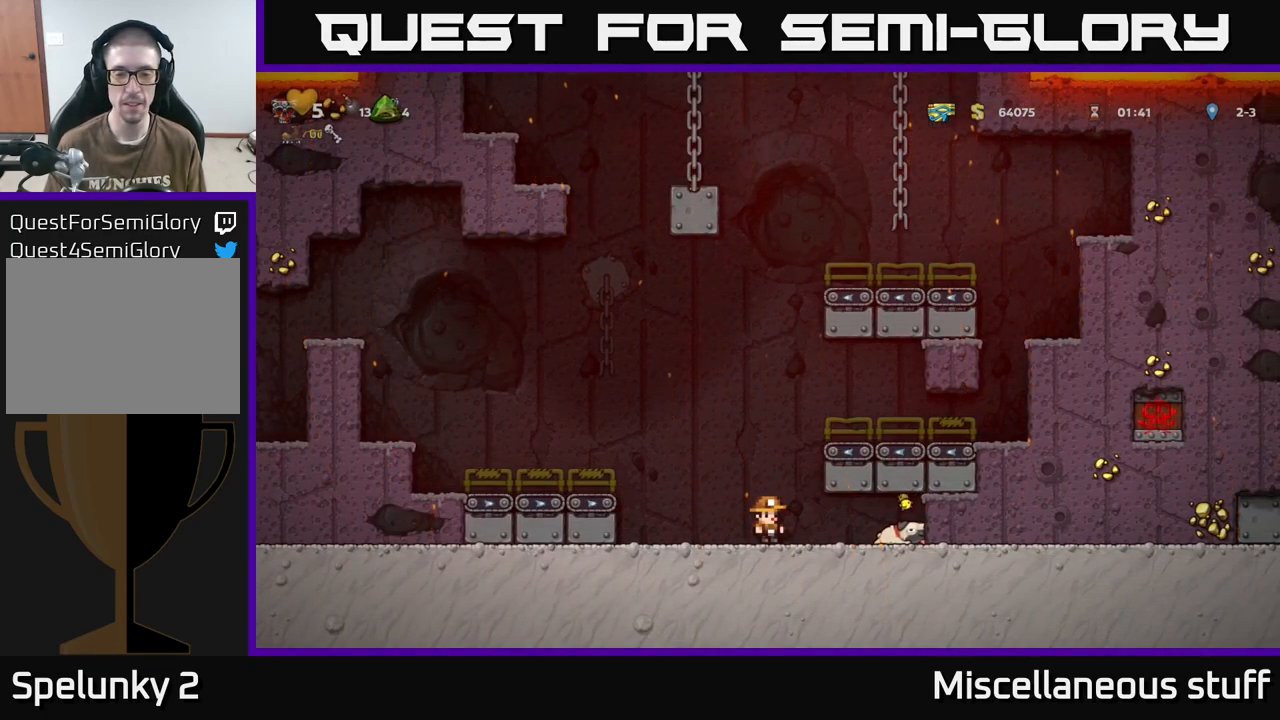
{"buttons": [], "events": []}
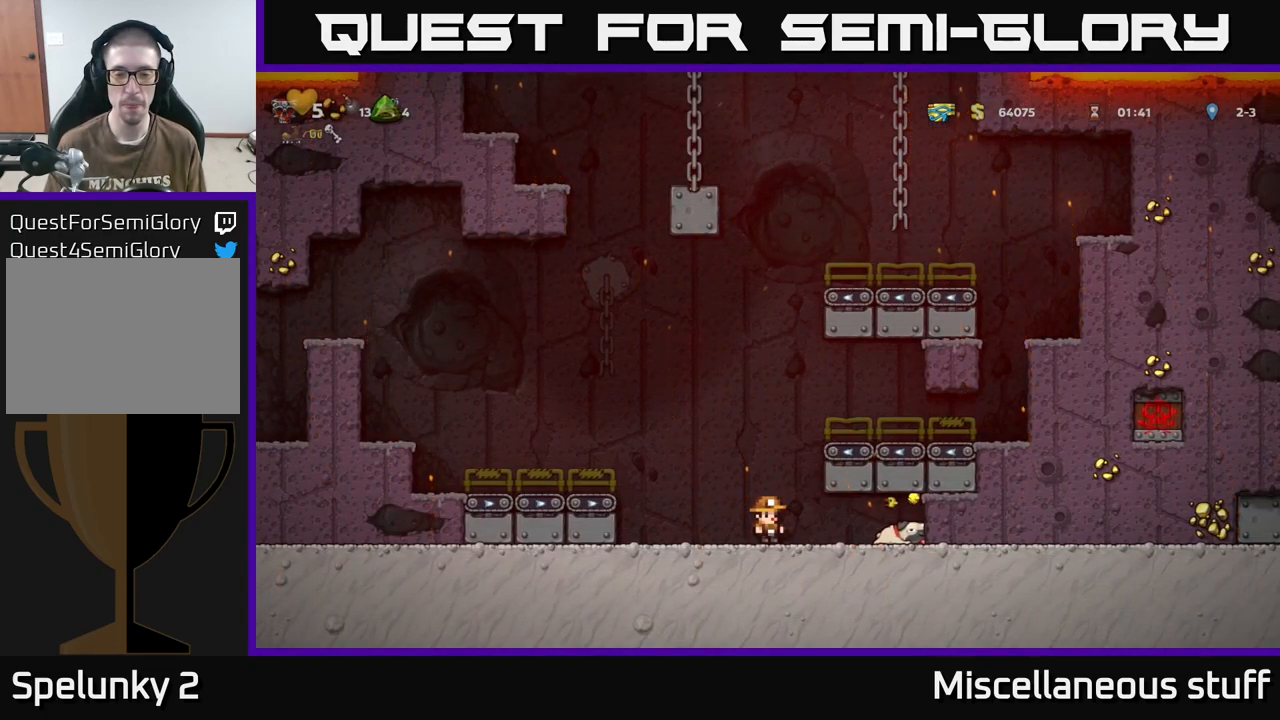
{"buttons": ["DPAD_RIGHT"], "events": [[83, "DPAD_RIGHT", "down"], [117, "X", "down"], [217, "X", "up"]]}
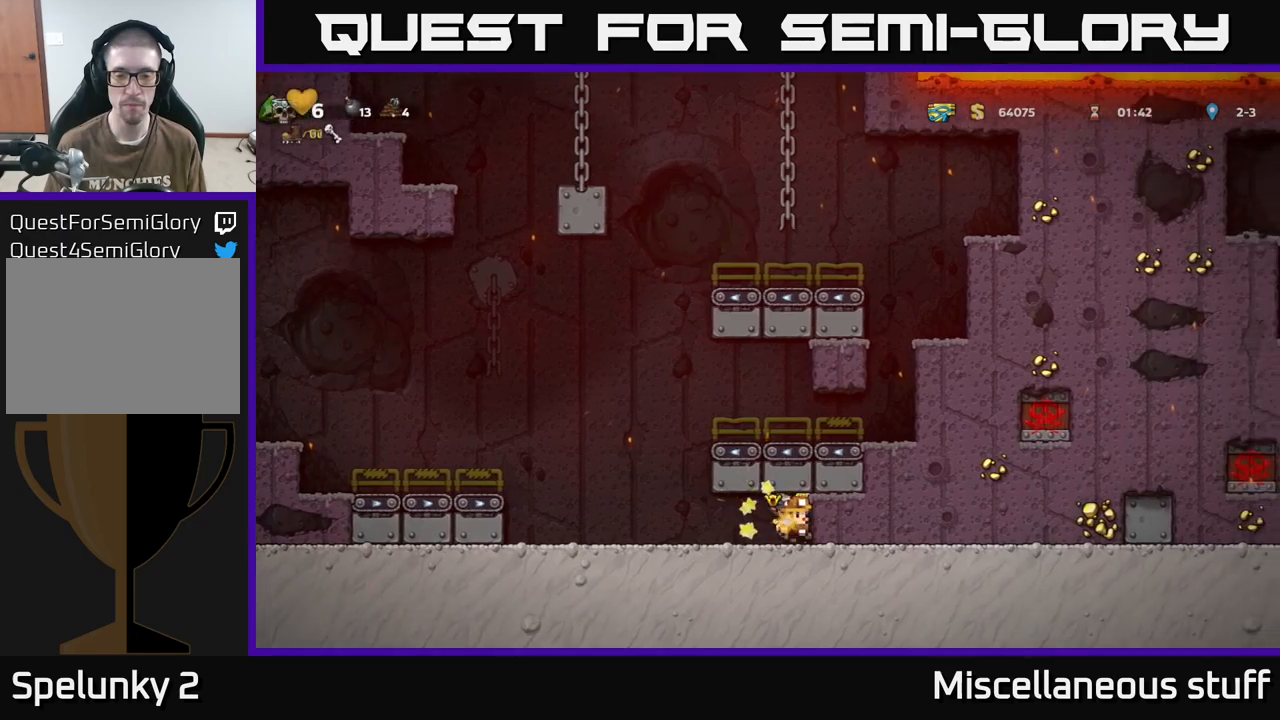
{"buttons": ["DPAD_RIGHT"], "events": [[17, "DPAD_RIGHT", "up"], [50, "DPAD_LEFT", "down"], [267, "DPAD_LEFT", "up"], [300, "DPAD_RIGHT", "down"]]}
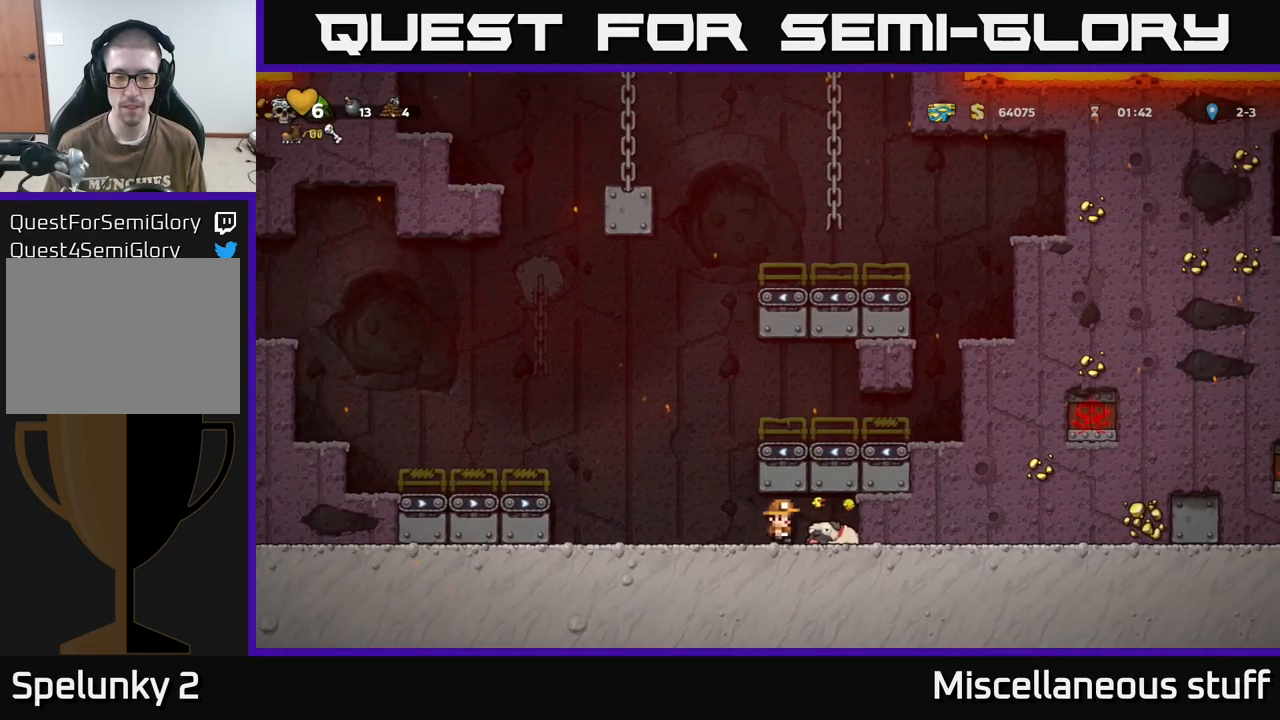
{"buttons": ["DPAD_LEFT"], "events": [[100, "DPAD_DOWN", "down"], [134, "DPAD_RIGHT", "up"], [150, "X", "down"], [200, "DPAD_DOWN", "up"], [217, "DPAD_LEFT", "down"], [217, "X", "up"]]}
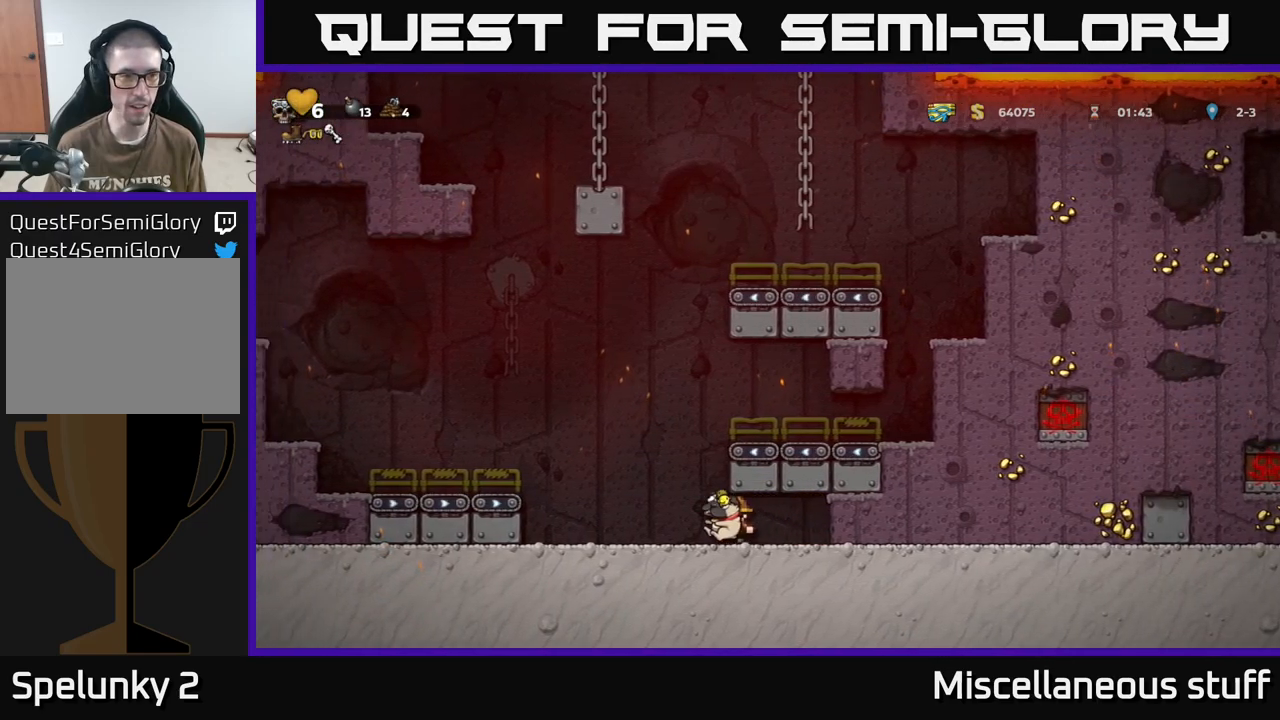
{"buttons": ["DPAD_LEFT"], "events": [[100, "A", "down"], [284, "A", "up"]]}
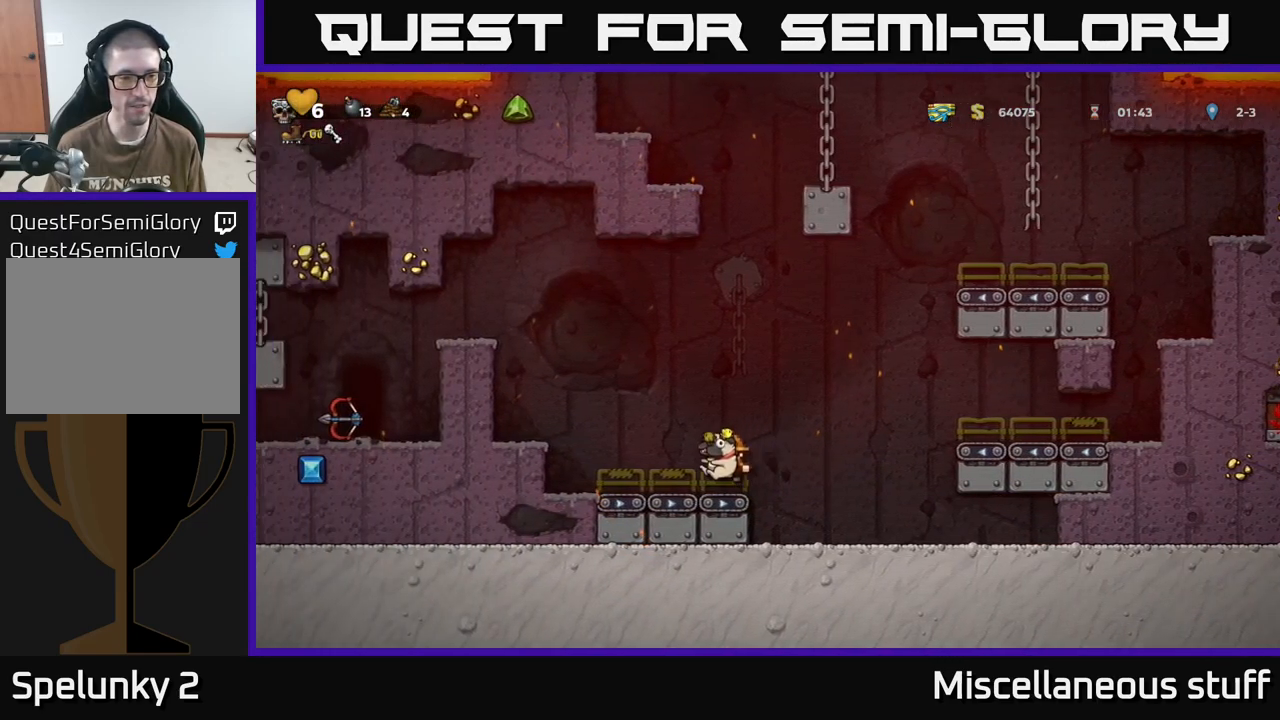
{"buttons": ["A"], "events": [[17, "A", "down"], [184, "A", "up"], [350, "DPAD_LEFT", "up"], [467, "A", "down"]]}
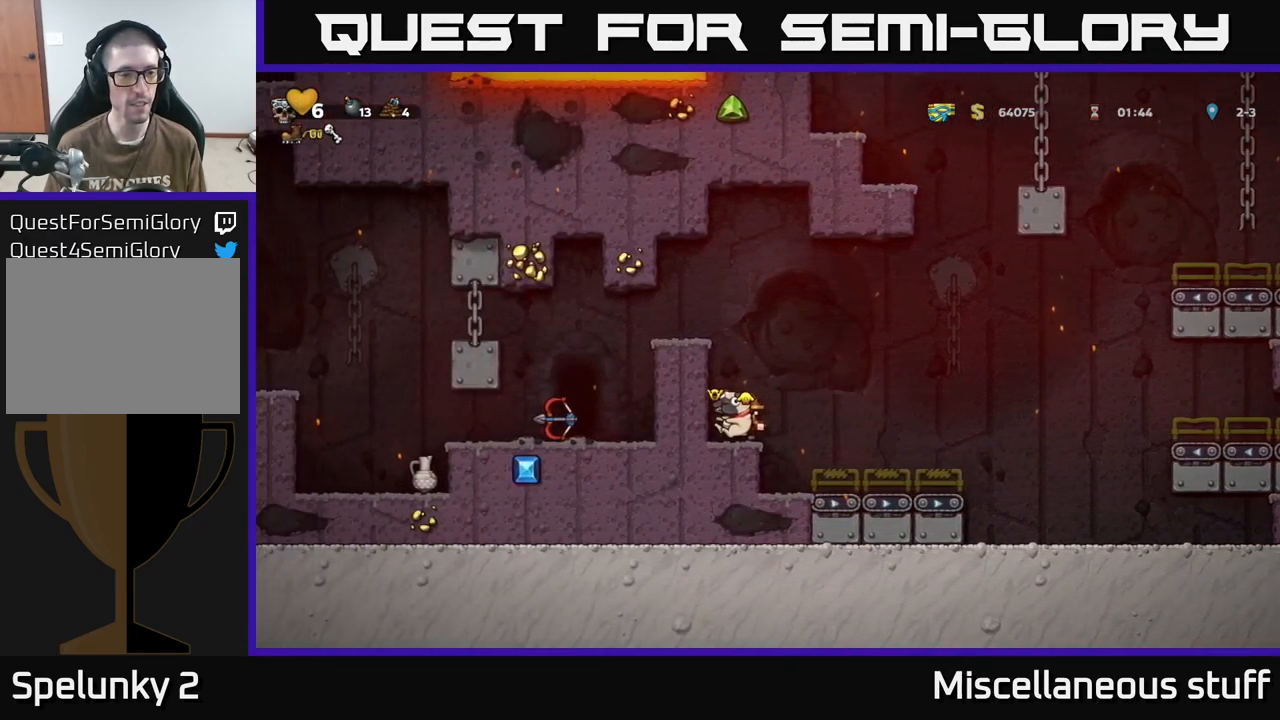
{"buttons": ["DPAD_LEFT"], "events": [[17, "DPAD_LEFT", "down"], [150, "A", "up"], [267, "A", "down"], [450, "A", "up"]]}
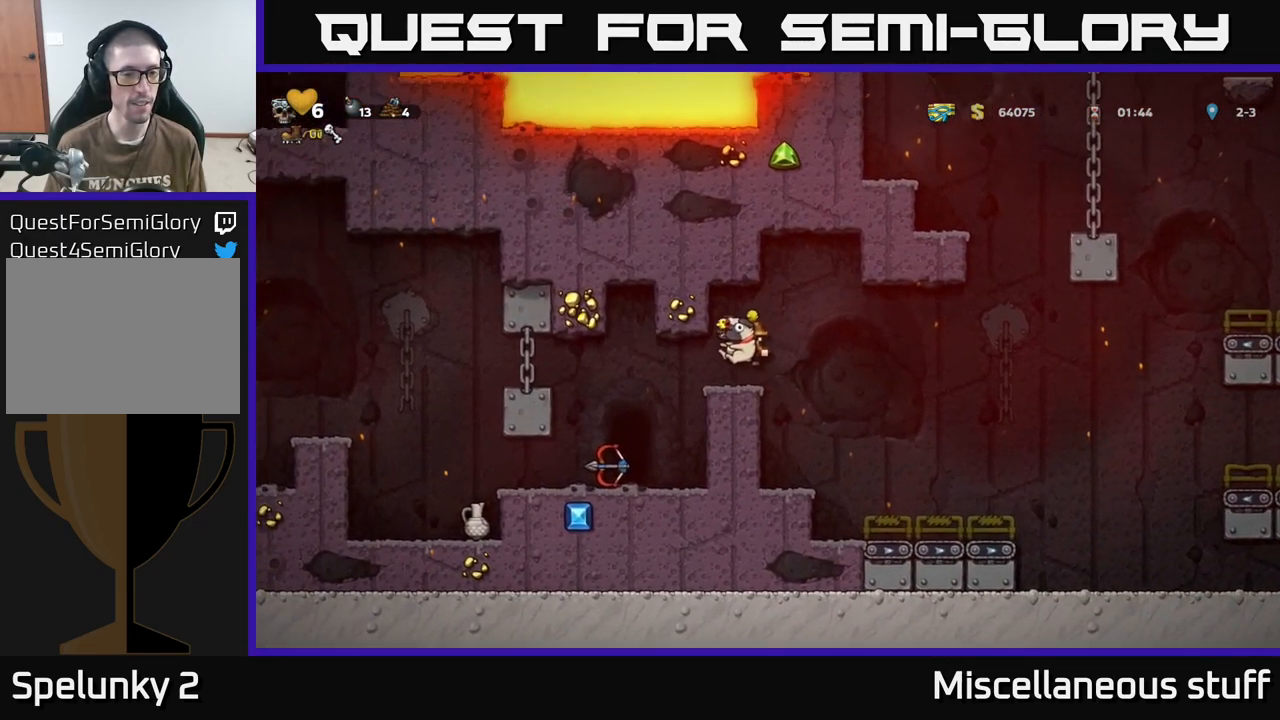
{"buttons": ["DPAD_LEFT"], "events": [[134, "DPAD_LEFT", "up"], [367, "DPAD_LEFT", "down"]]}
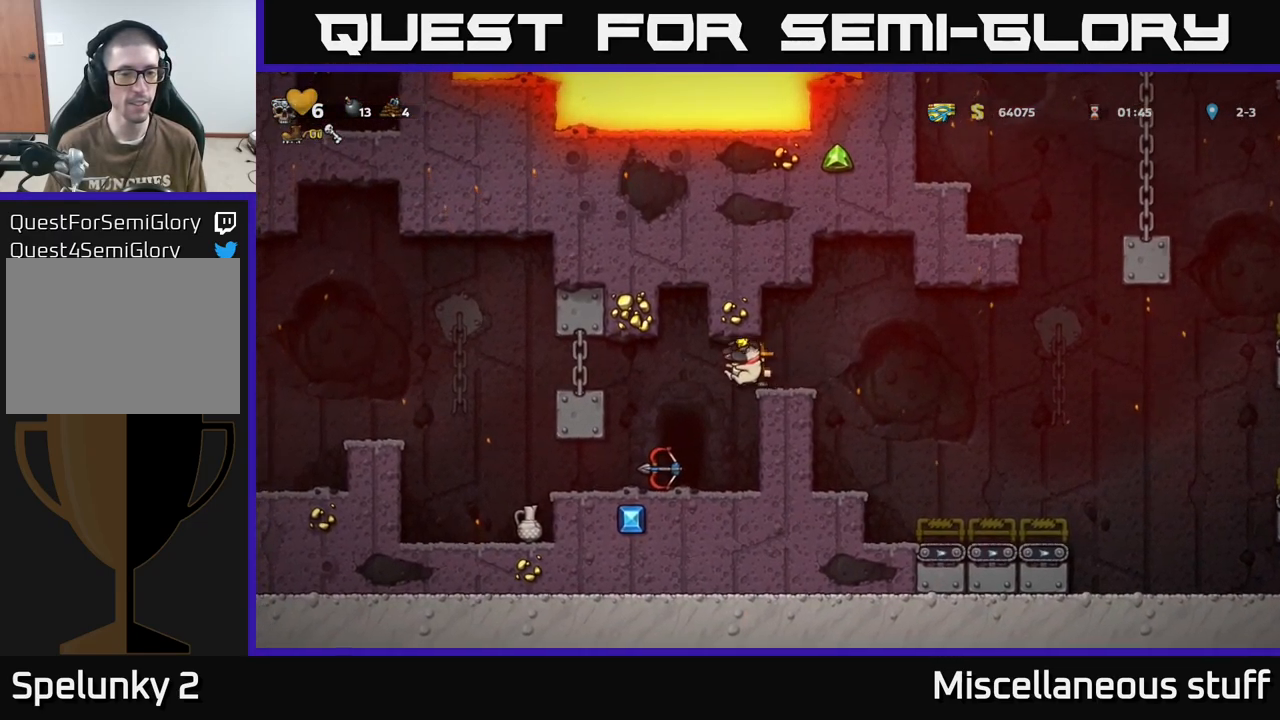
{"buttons": ["DPAD_LEFT"], "events": [[17, "DPAD_LEFT", "up"], [284, "DPAD_LEFT", "down"]]}
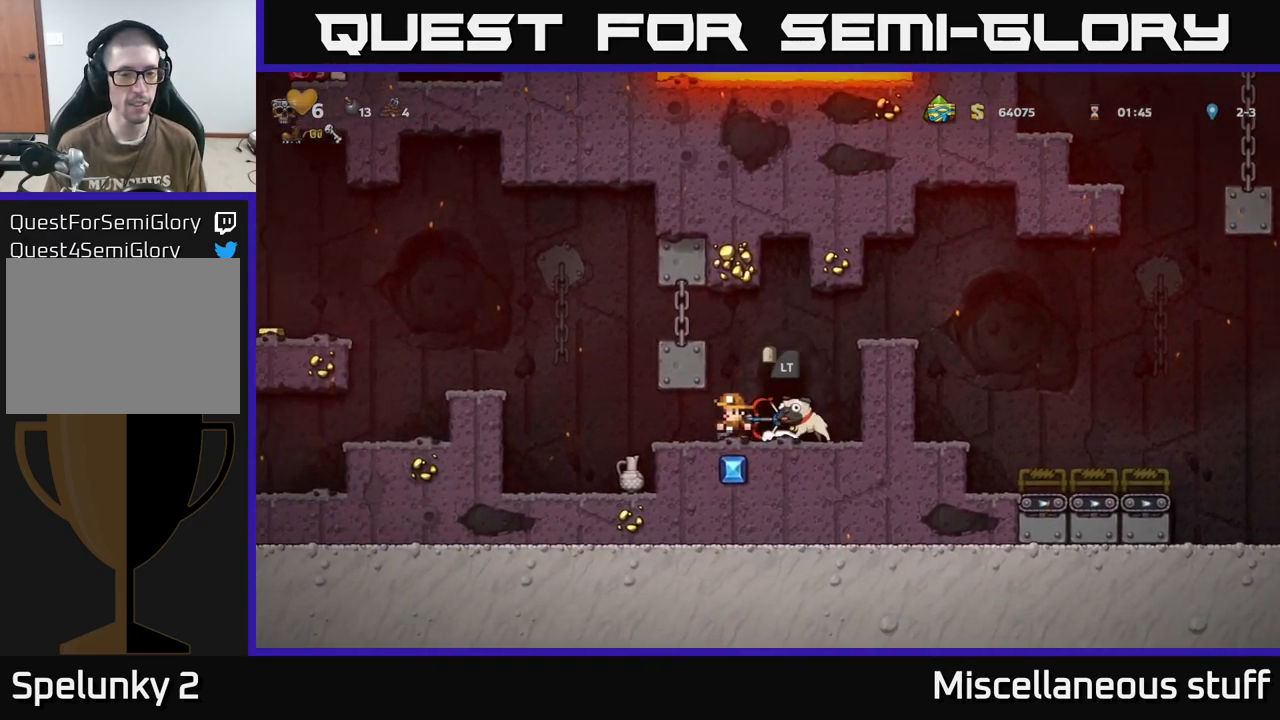
{"buttons": ["DPAD_DOWN"], "events": [[250, "DPAD_LEFT", "up"], [350, "DPAD_RIGHT", "down"], [450, "DPAD_DOWN", "down"], [467, "DPAD_RIGHT", "up"]]}
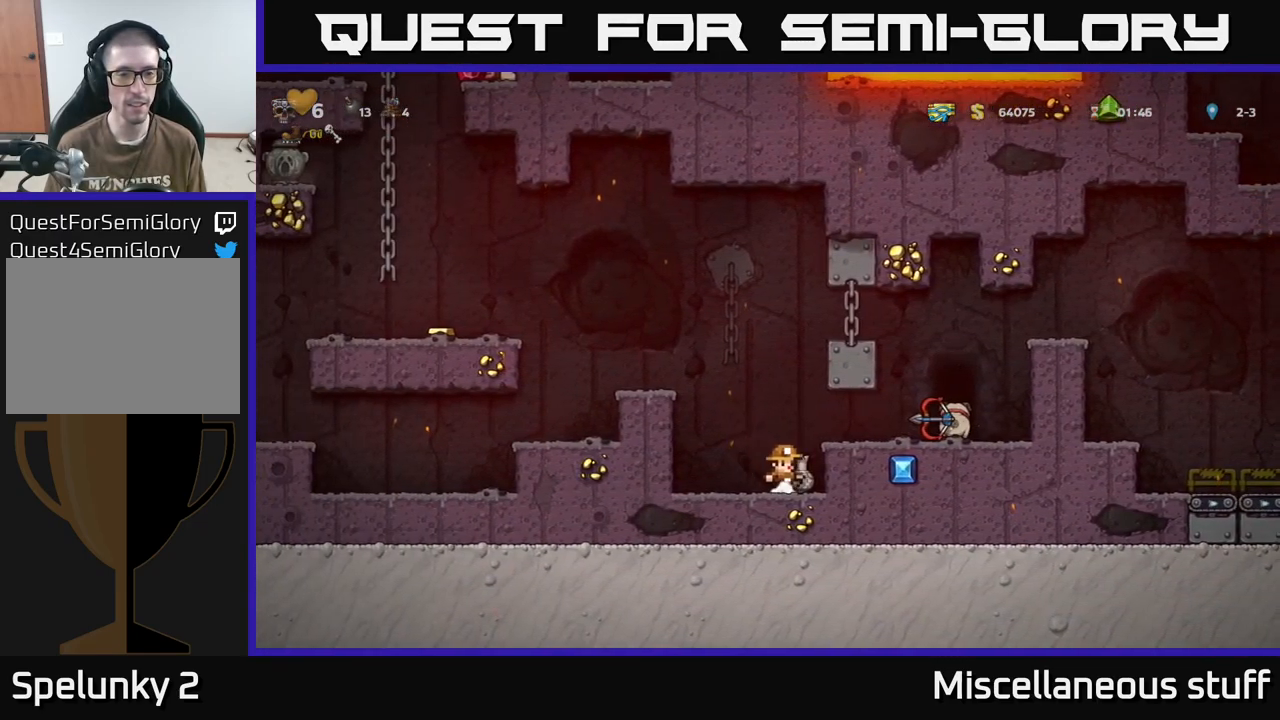
{"buttons": ["A", "DPAD_LEFT"], "events": [[150, "X", "down"], [217, "DPAD_DOWN", "up"], [250, "X", "up"], [384, "DPAD_LEFT", "down"], [417, "A", "down"]]}
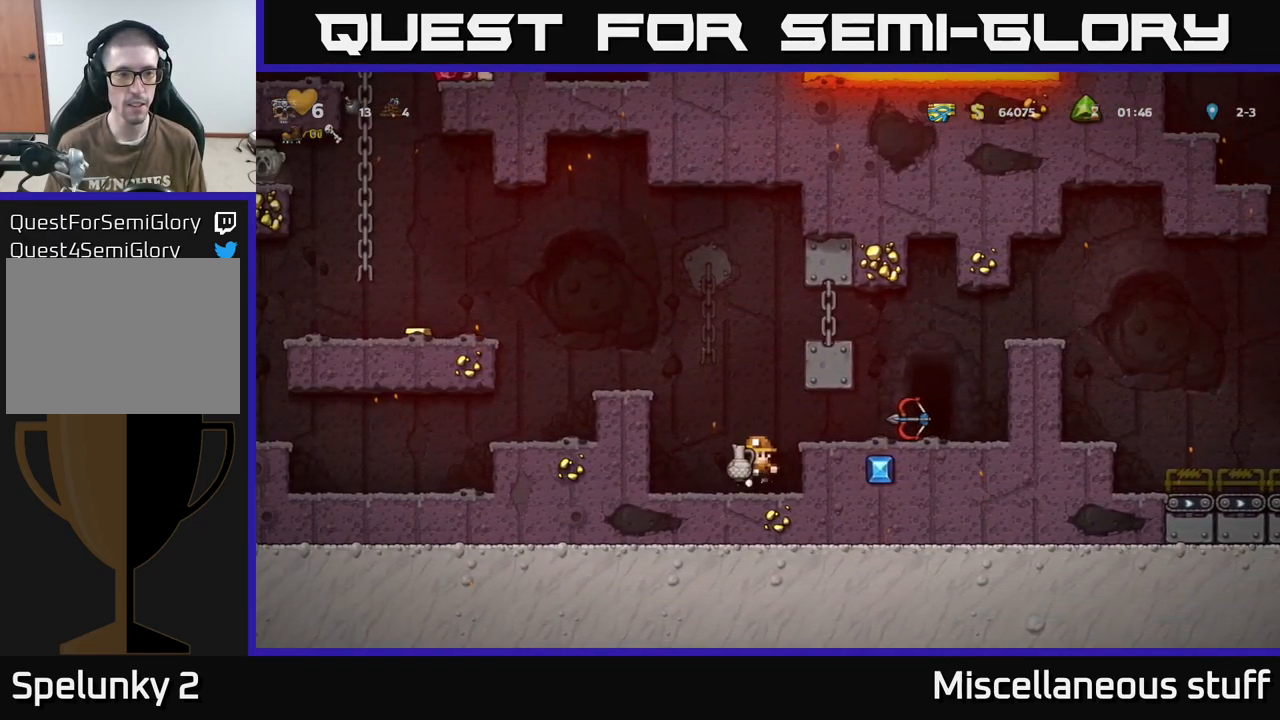
{"buttons": ["DPAD_LEFT"], "events": [[100, "A", "up"], [267, "A", "down"], [317, "DPAD_LEFT", "up"], [417, "DPAD_LEFT", "down"], [467, "A", "up"]]}
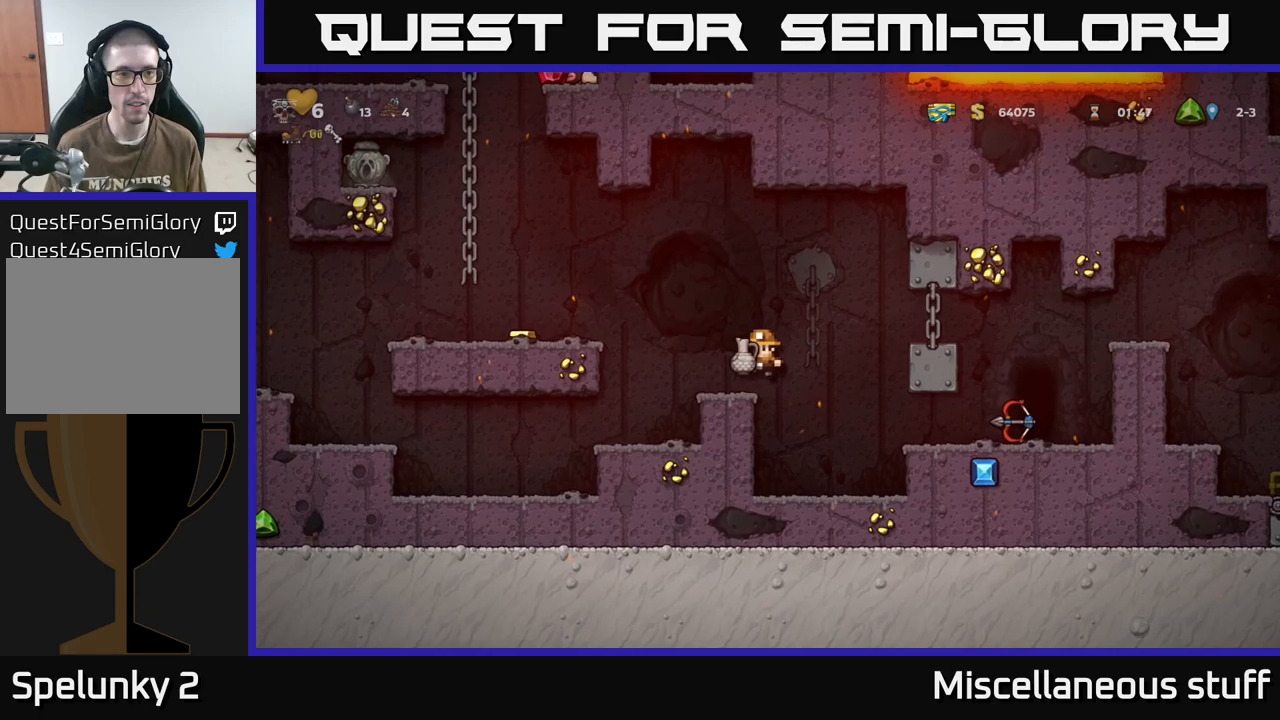
{"buttons": [], "events": [[17, "DPAD_LEFT", "up"], [50, "X", "down"], [117, "X", "up"]]}
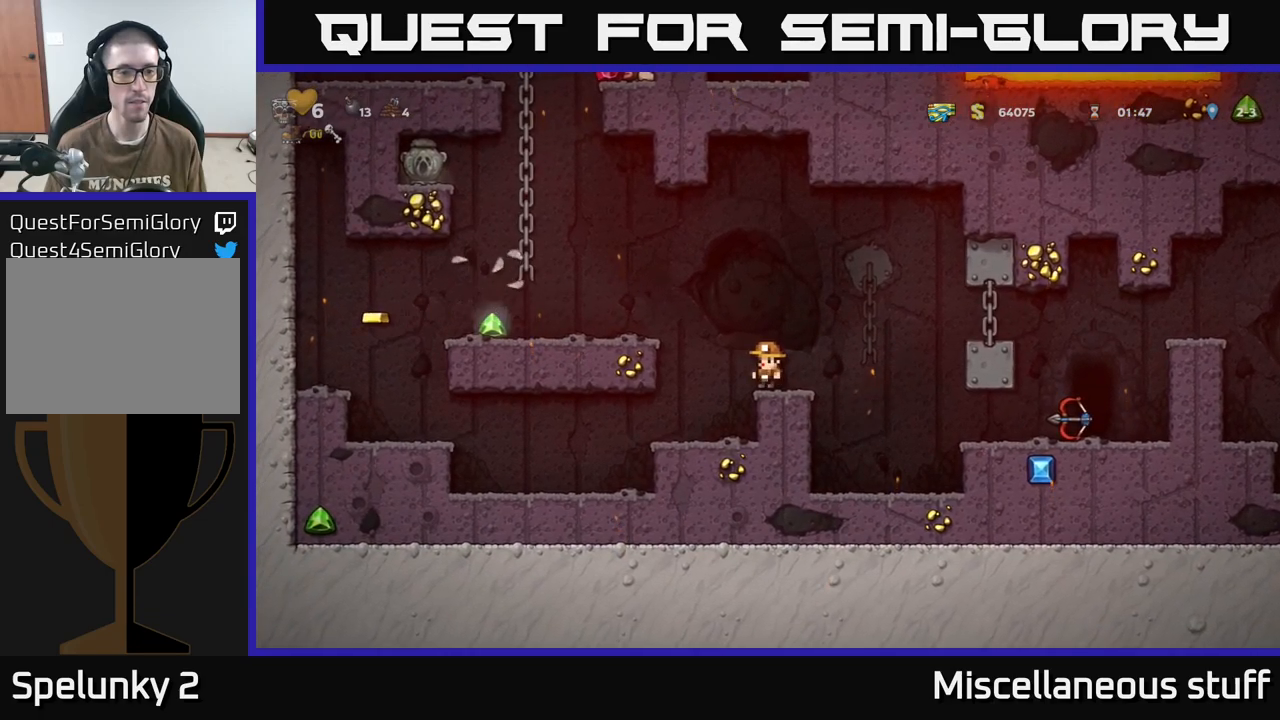
{"buttons": ["DPAD_LEFT"], "events": [[100, "A", "down"], [100, "DPAD_LEFT", "down"], [267, "A", "up"]]}
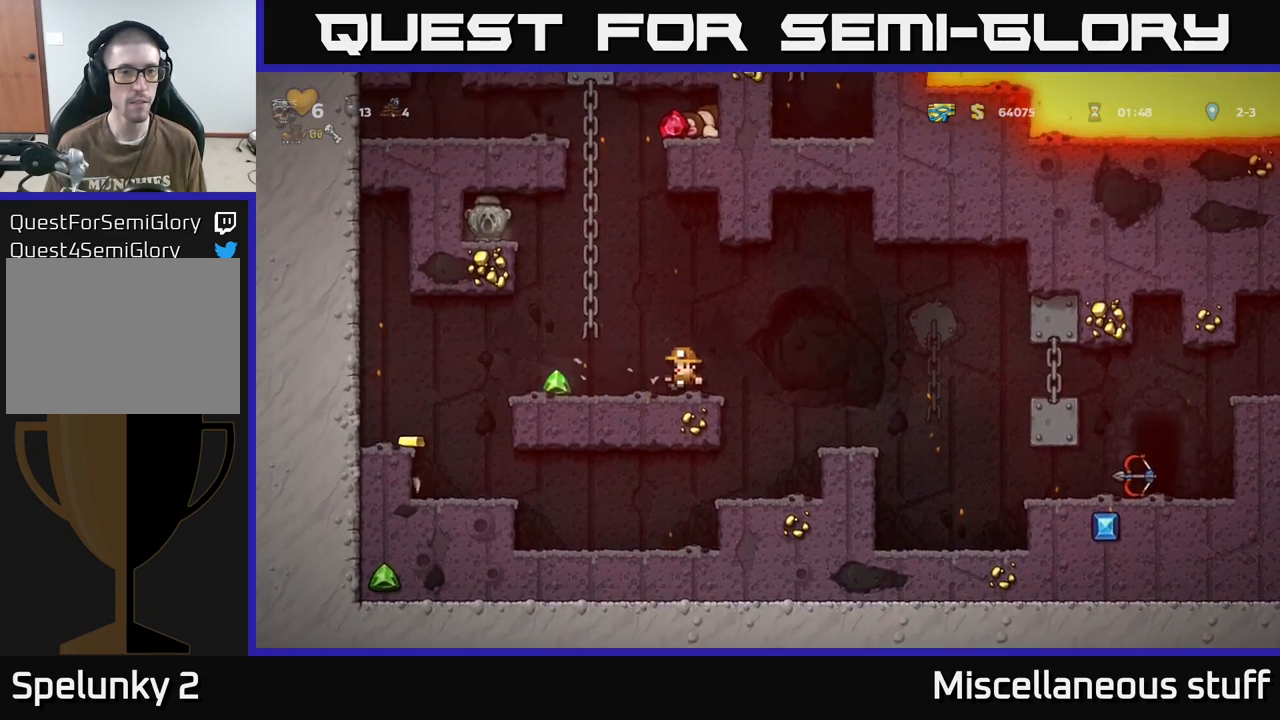
{"buttons": [], "events": [[500, "DPAD_LEFT", "up"]]}
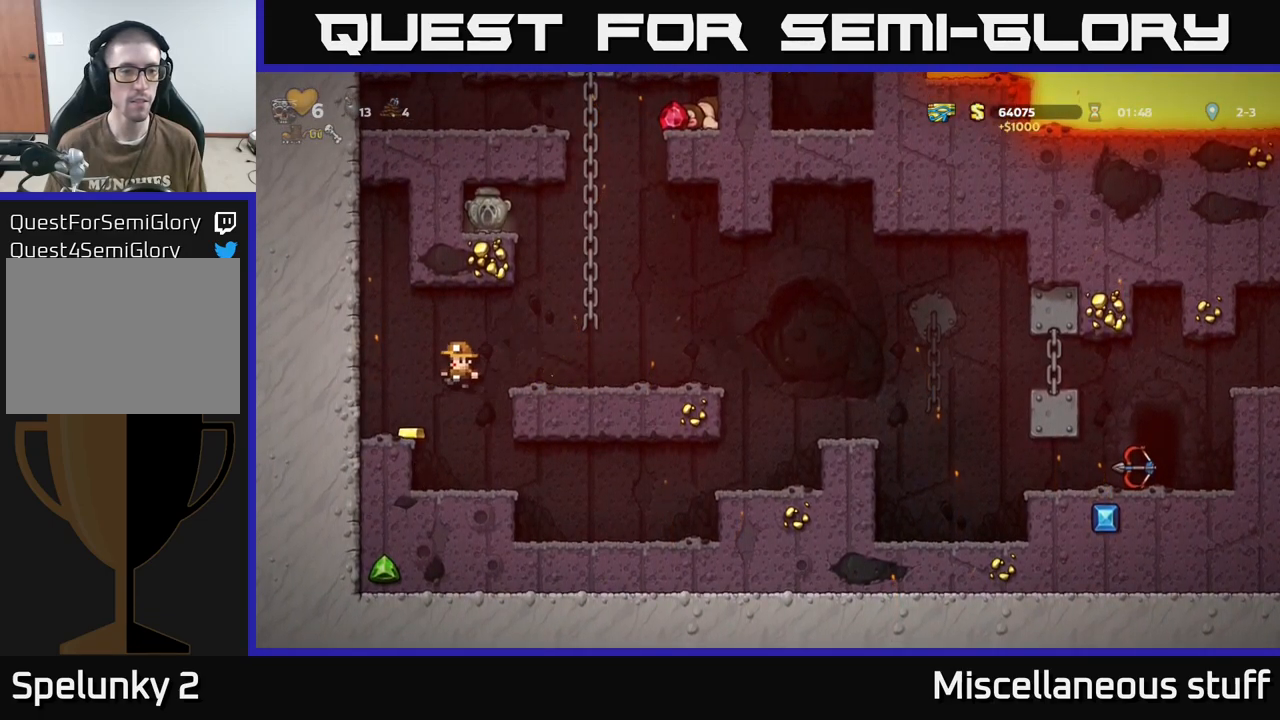
{"buttons": ["DPAD_RIGHT"], "events": [[283, "DPAD_RIGHT", "down"], [317, "A", "down"], [467, "A", "up"]]}
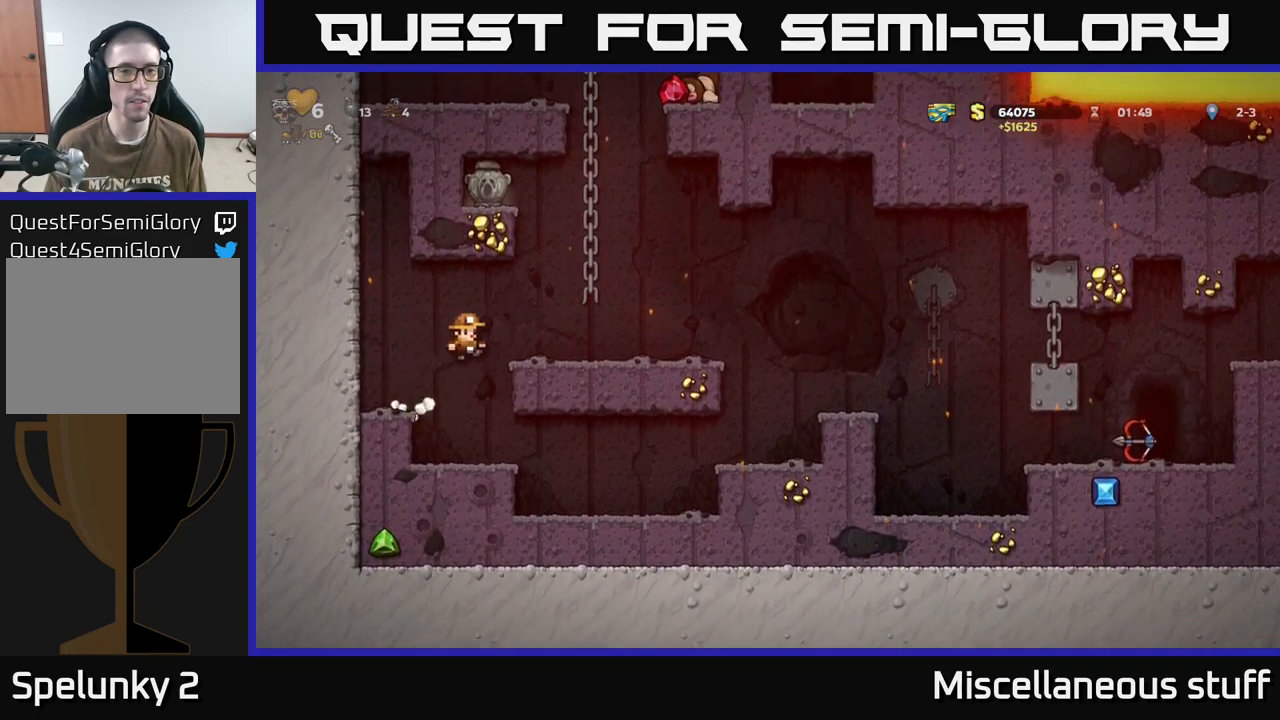
{"buttons": ["DPAD_UP"], "events": [[133, "A", "down"], [183, "DPAD_UP", "down"], [217, "DPAD_RIGHT", "up"], [283, "A", "up"]]}
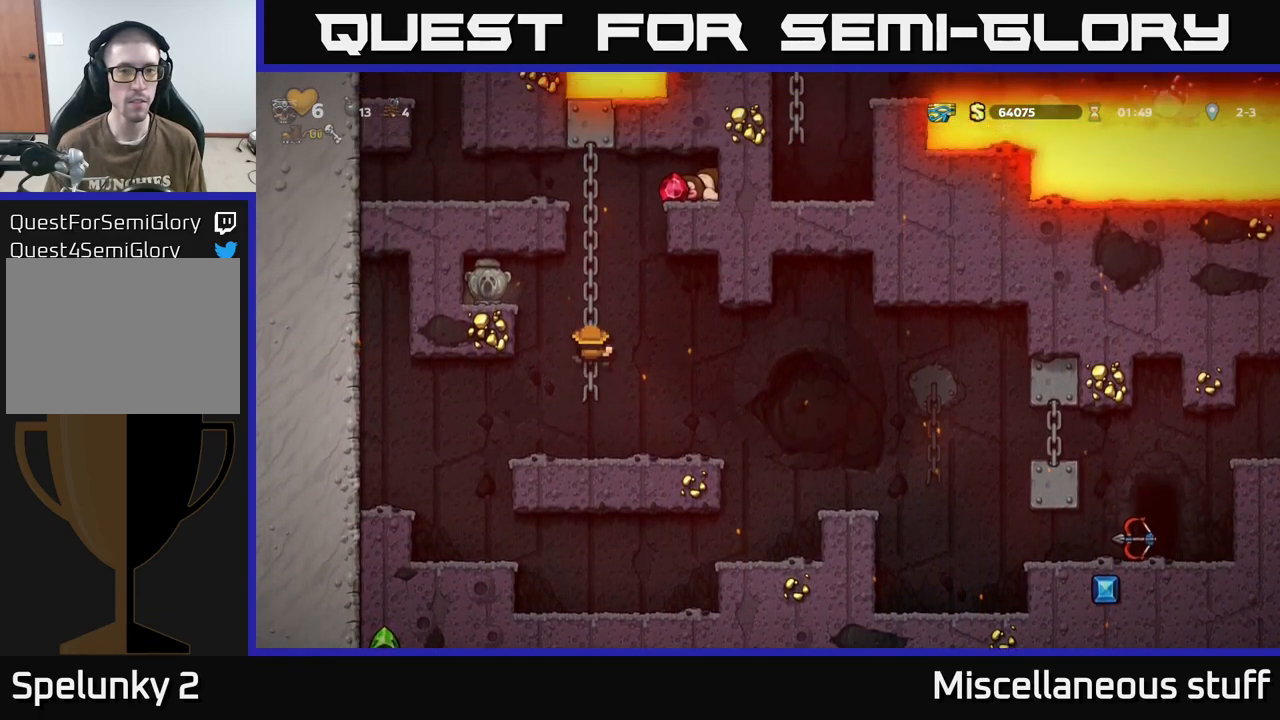
{"buttons": ["DPAD_RIGHT"], "events": [[500, "DPAD_RIGHT", "down"], [500, "DPAD_UP", "up"]]}
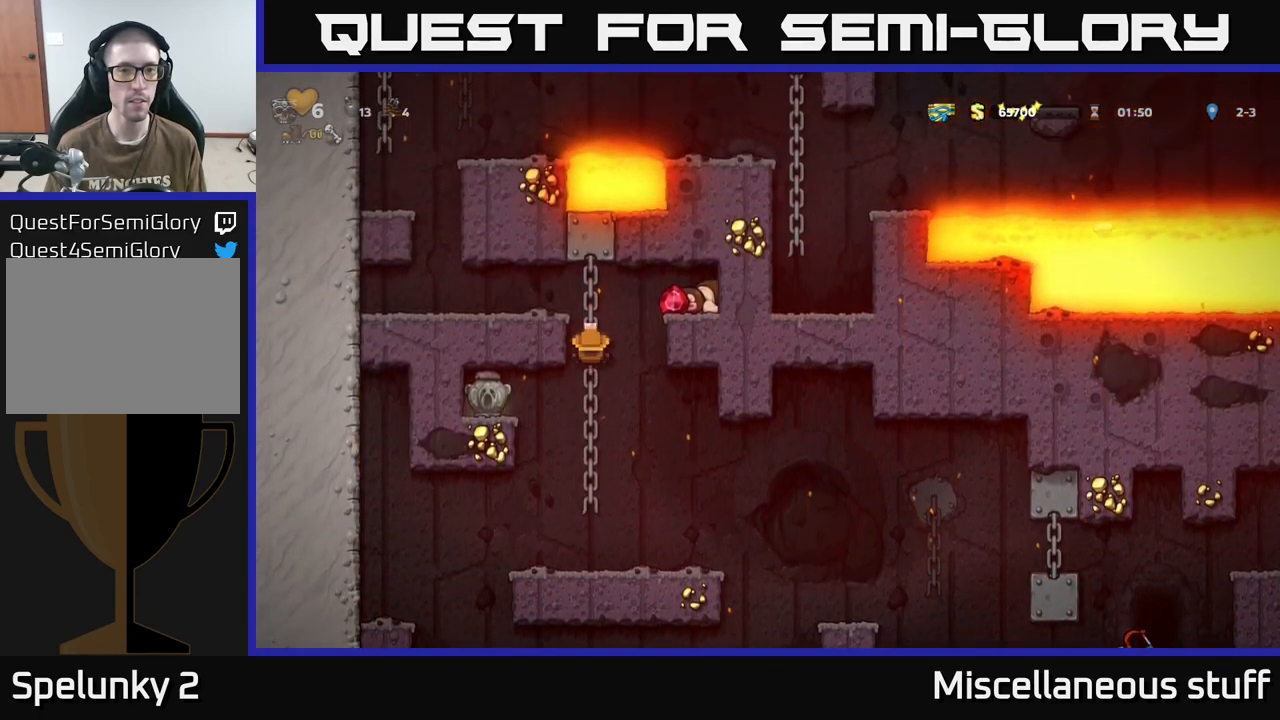
{"buttons": ["DPAD_LEFT"], "events": [[33, "A", "down"], [267, "A", "up"], [267, "DPAD_RIGHT", "up"], [350, "DPAD_LEFT", "down"]]}
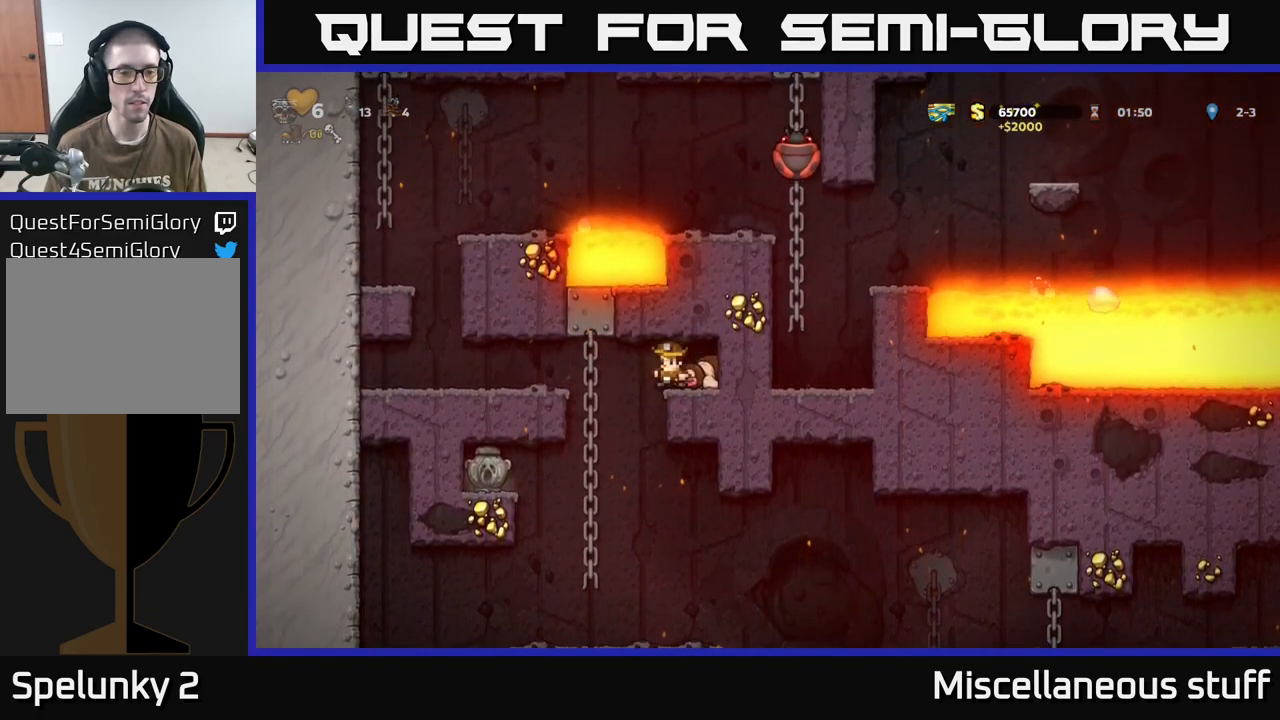
{"buttons": ["DPAD_UP"], "events": [[83, "DPAD_LEFT", "up"], [467, "DPAD_UP", "down"]]}
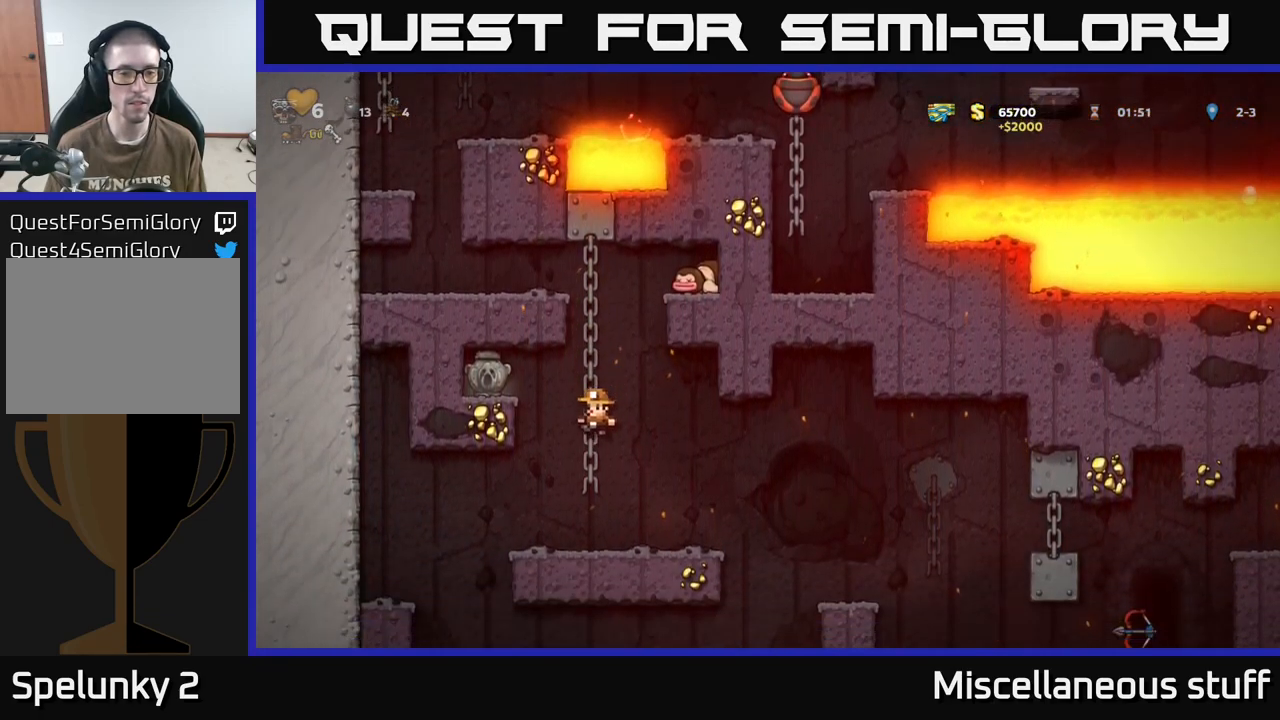
{"buttons": ["DPAD_LEFT"], "events": [[83, "DPAD_UP", "up"], [267, "DPAD_LEFT", "down"], [333, "A", "down"], [467, "A", "up"]]}
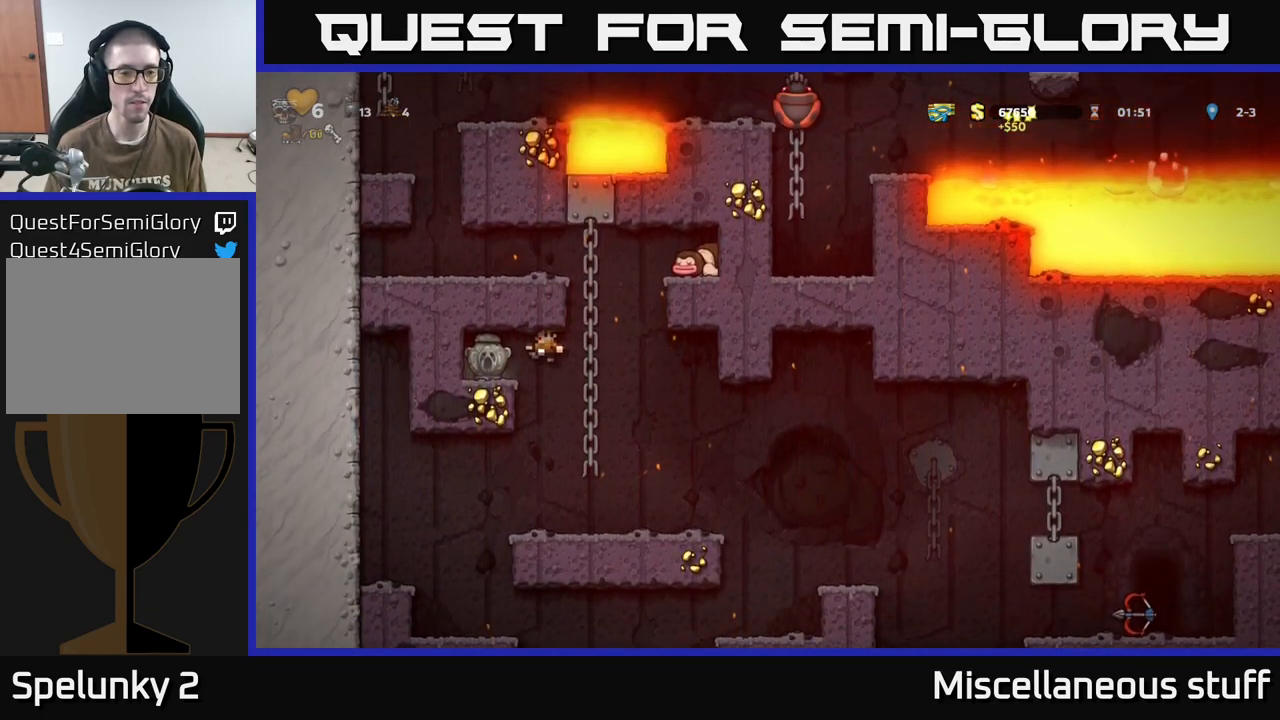
{"buttons": ["DPAD_RIGHT"], "events": [[67, "DPAD_LEFT", "up"], [117, "DPAD_DOWN", "down"], [283, "X", "down"], [367, "DPAD_DOWN", "up"], [367, "DPAD_RIGHT", "down"], [367, "X", "up"]]}
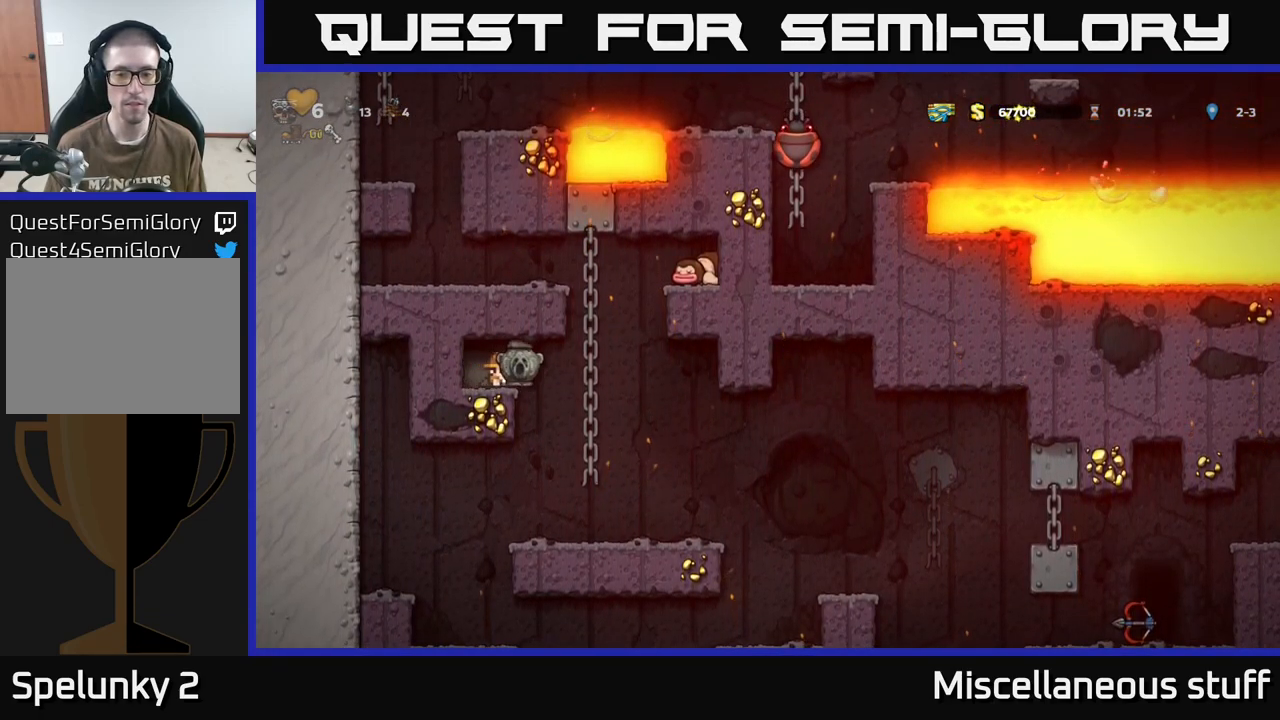
{"buttons": [], "events": [[249, "DPAD_RIGHT", "up"], [299, "X", "down"], [416, "X", "up"]]}
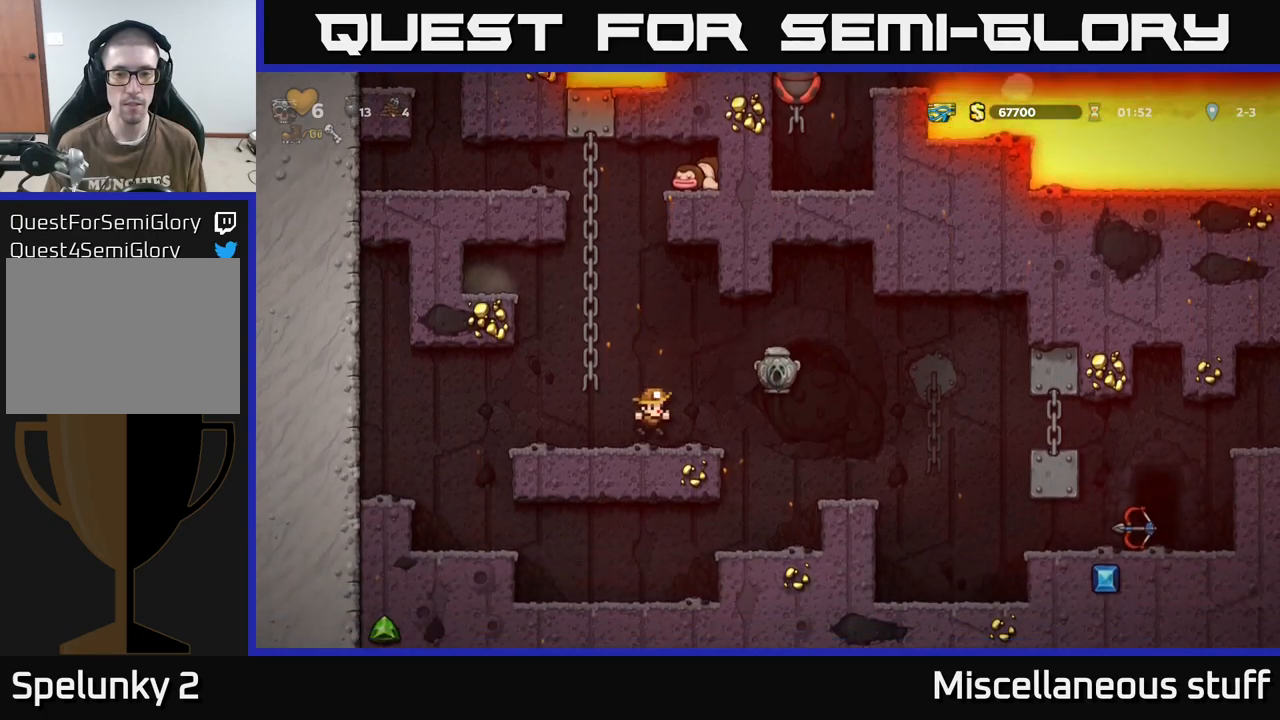
{"buttons": ["DPAD_RIGHT"], "events": [[100, "DPAD_RIGHT", "down"], [217, "A", "down"], [417, "A", "up"]]}
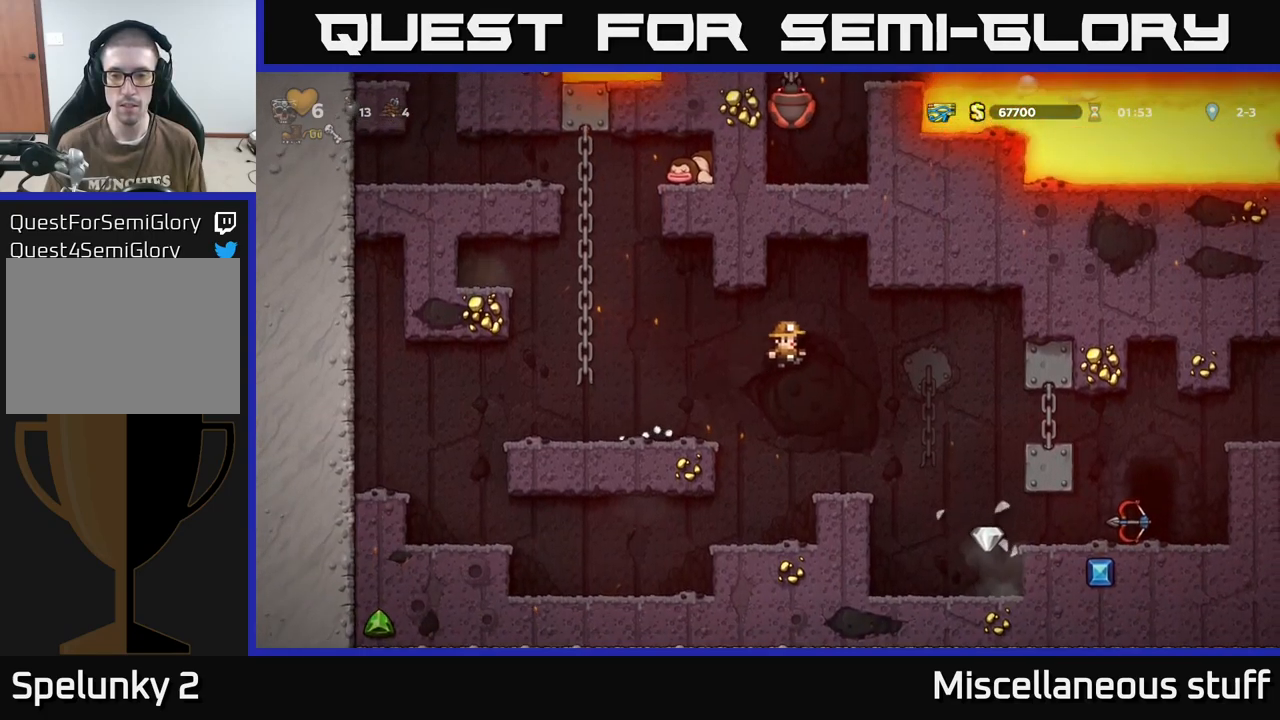
{"buttons": [], "events": [[250, "DPAD_RIGHT", "up"]]}
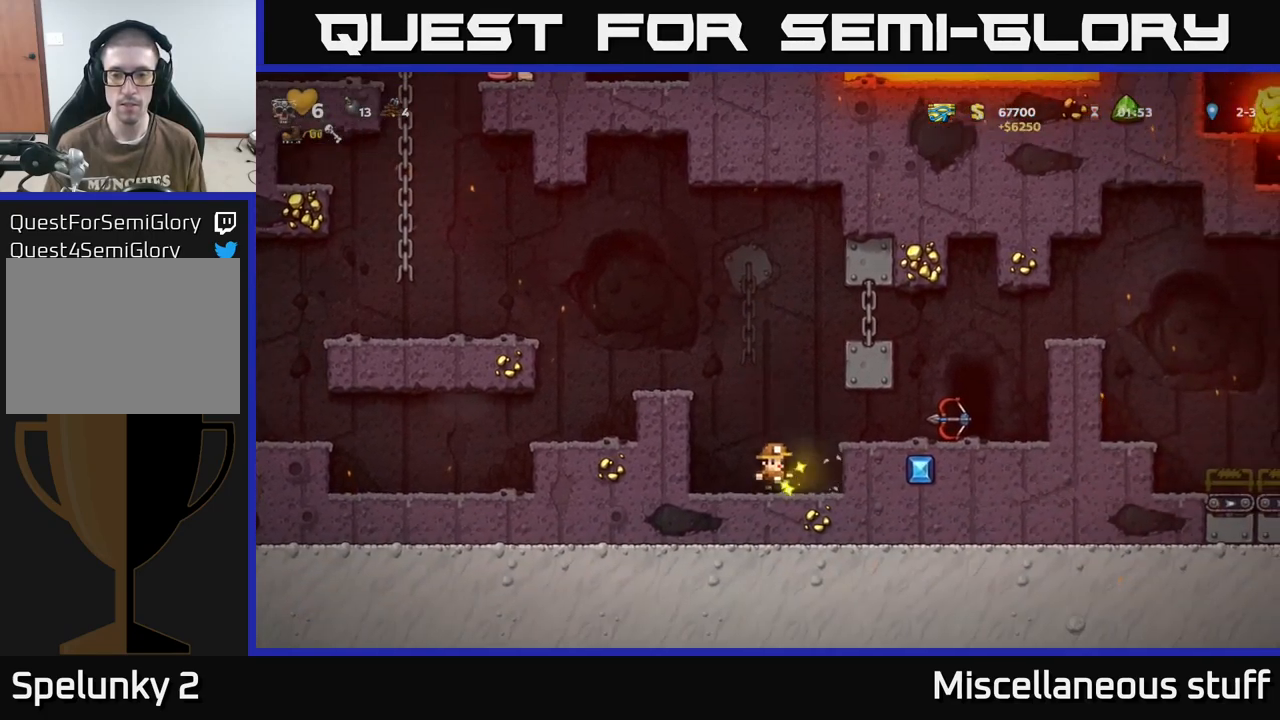
{"buttons": ["DPAD_DOWN"], "events": [[17, "DPAD_RIGHT", "down"], [67, "A", "down"], [217, "A", "up"], [450, "DPAD_RIGHT", "up"], [467, "DPAD_DOWN", "down"]]}
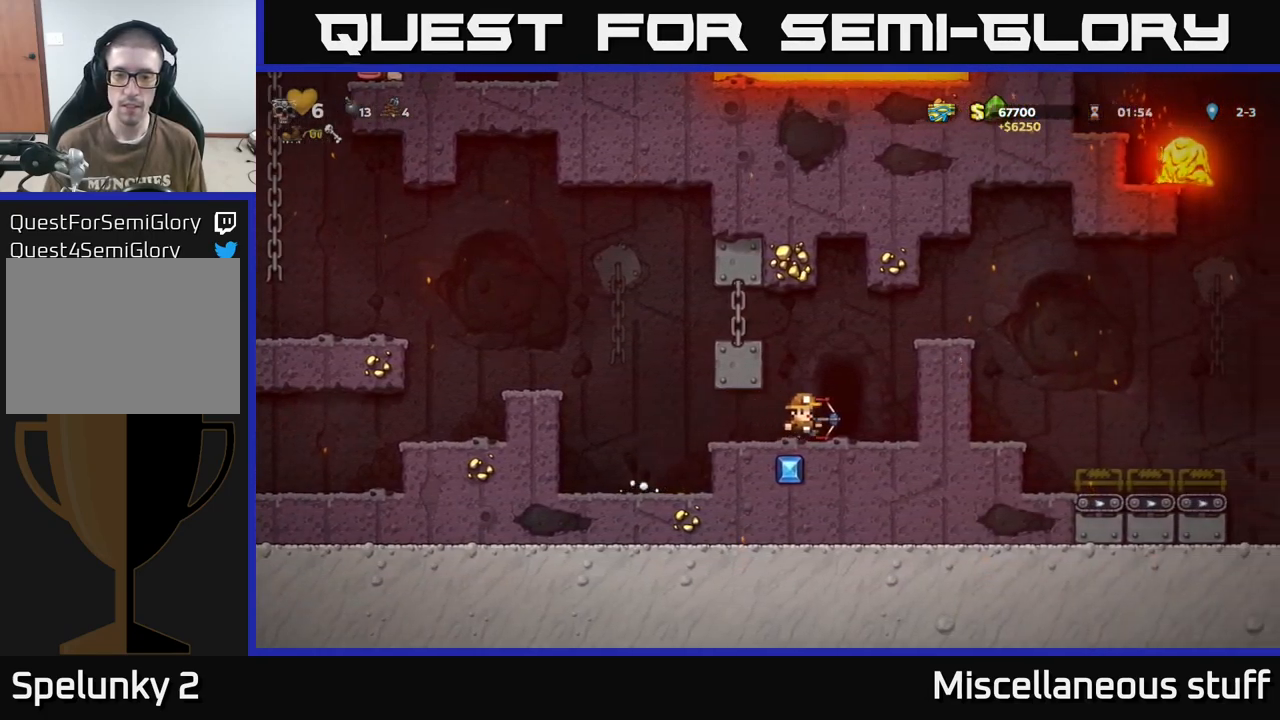
{"buttons": [], "events": [[50, "X", "down"], [117, "X", "up"], [133, "DPAD_DOWN", "up"], [167, "DPAD_RIGHT", "down"], [233, "DPAD_RIGHT", "up"], [267, "L2", "down"], [350, "L2", "up"]]}